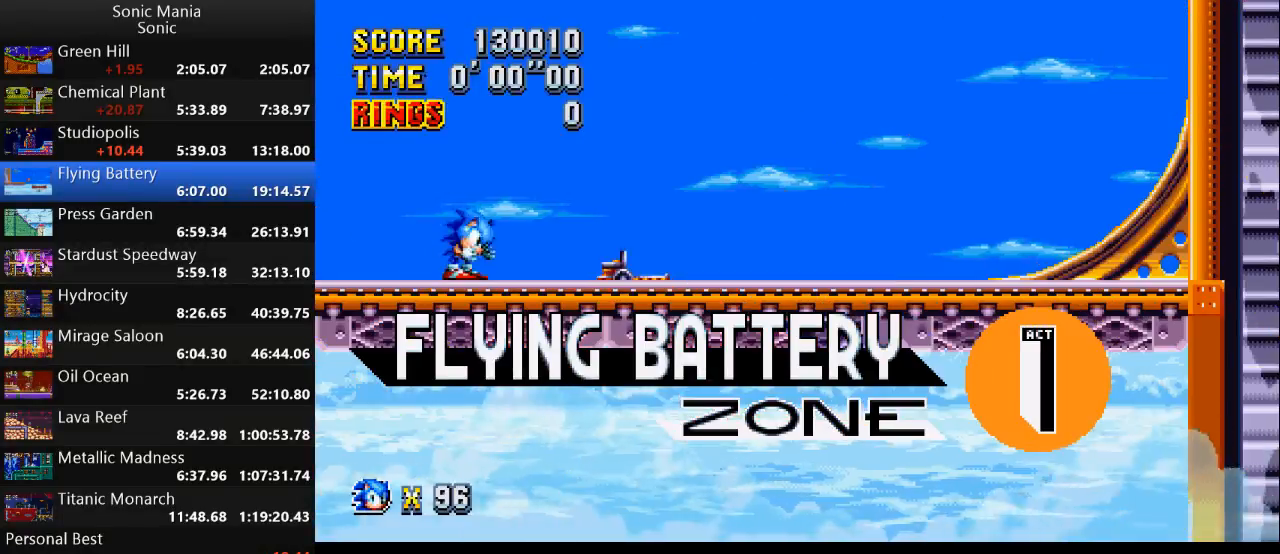
Gameplay with a controller (Xbox layout); each line is a JSON object with the inputs held at the frame after it. "events" lists button and stick changes between this image and that frame as [ms after this image, input, new state], when the widget could be followed in between. Not read: DPAD_DOWN DPAD_LEFT DPAD_RIGHT DPAD_UP L2 L3 R1 R2 R3 SELECT START X Y.
{"buttons": [], "left_stick": "center", "right_stick": "center", "events": [[133, "A", "down"], [167, "A", "up"], [167, "B", "down"], [267, "B", "up"], [300, "A", "down"], [300, "B", "down"], [367, "A", "up"], [433, "left_stick", "center"], [467, "B", "up"]]}
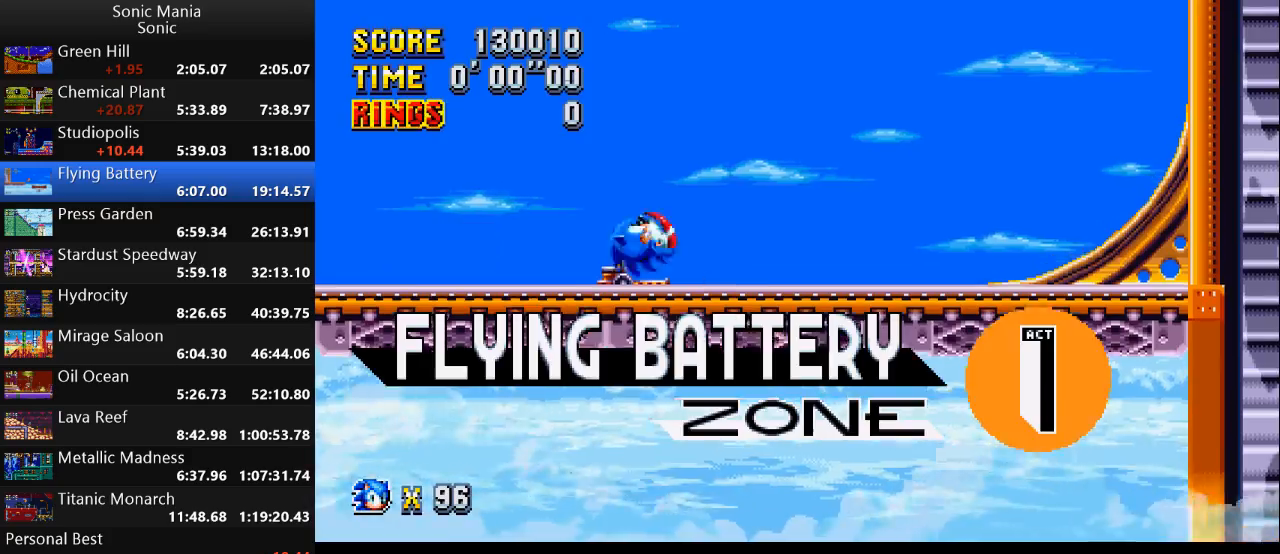
{"buttons": [], "left_stick": "center", "right_stick": "center", "events": []}
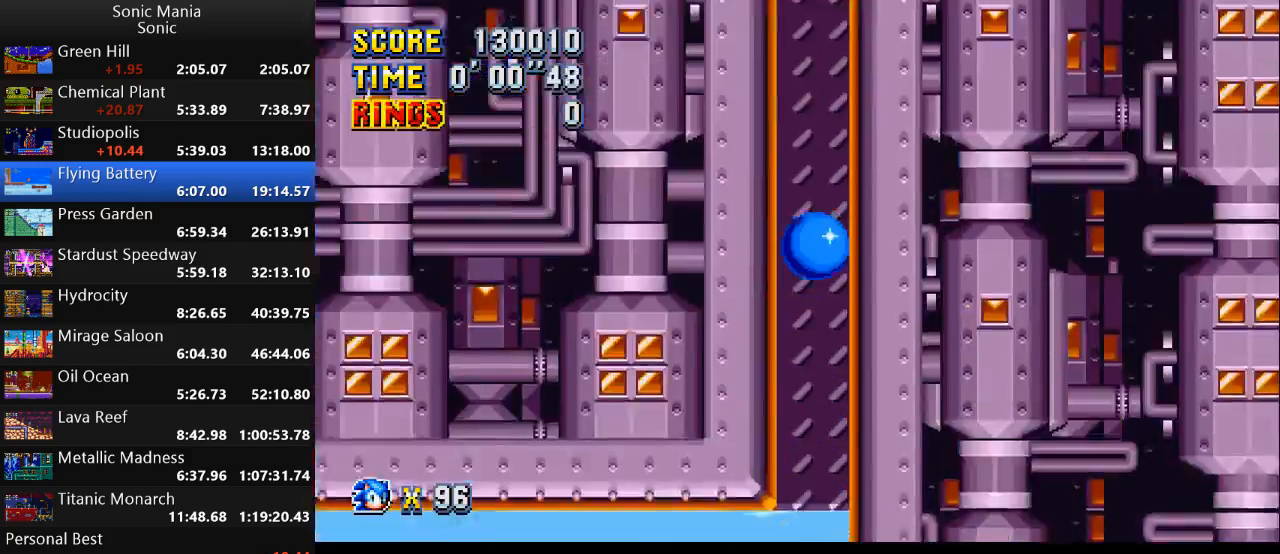
{"buttons": [], "left_stick": "center", "right_stick": "center", "events": []}
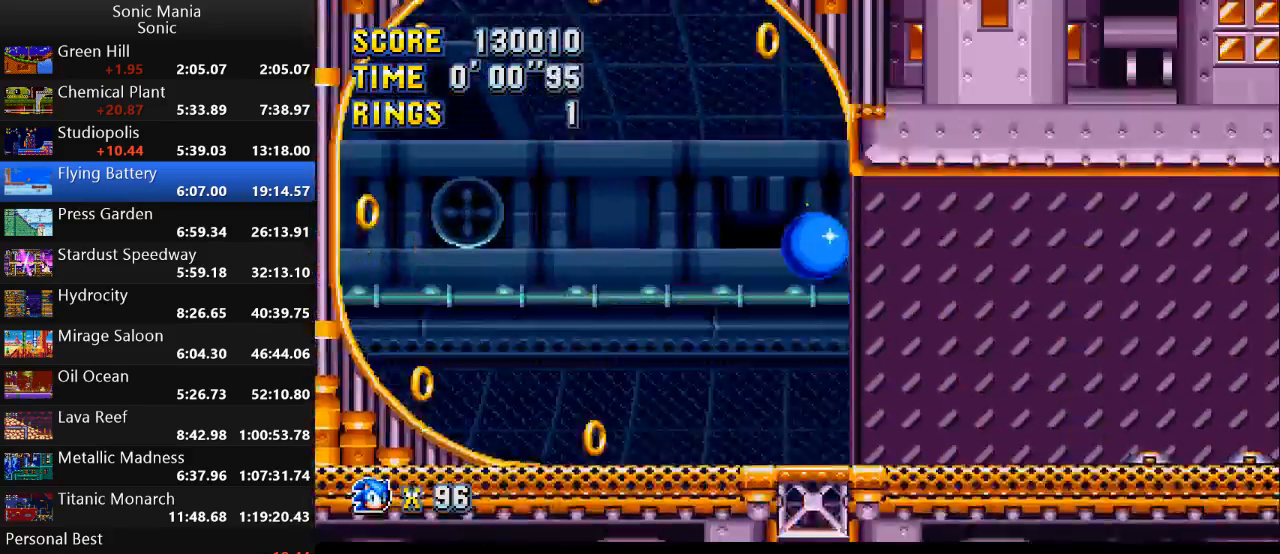
{"buttons": [], "left_stick": "down", "right_stick": "center", "events": [[200, "left_stick", "left"], [400, "left_stick", "down"]]}
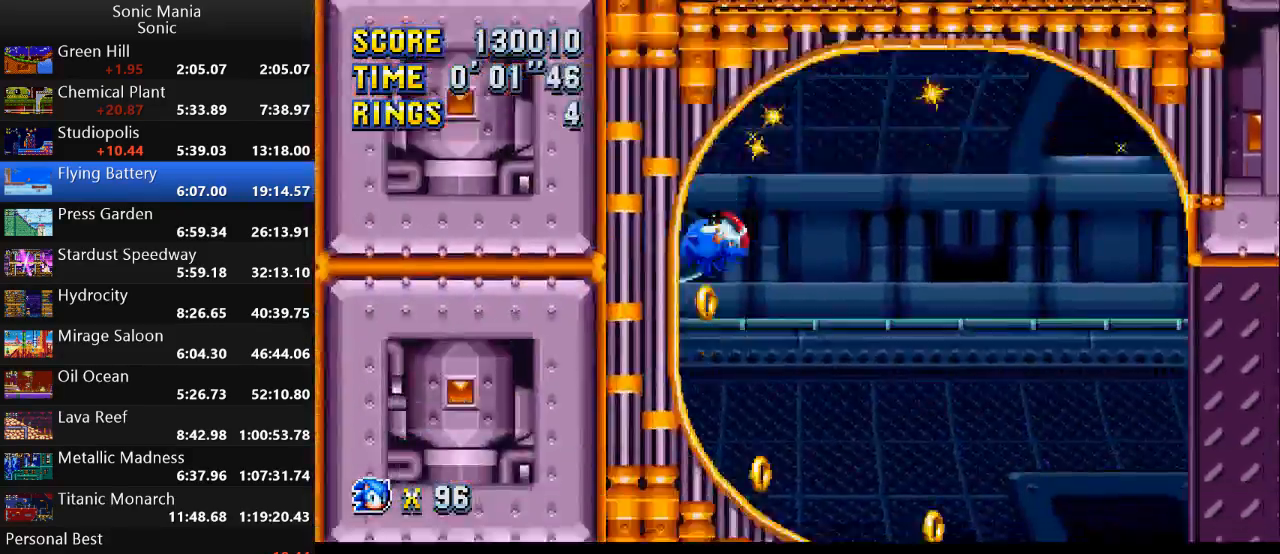
{"buttons": [], "left_stick": "right", "right_stick": "center", "events": [[33, "left_stick", "down-right"], [167, "left_stick", "right"]]}
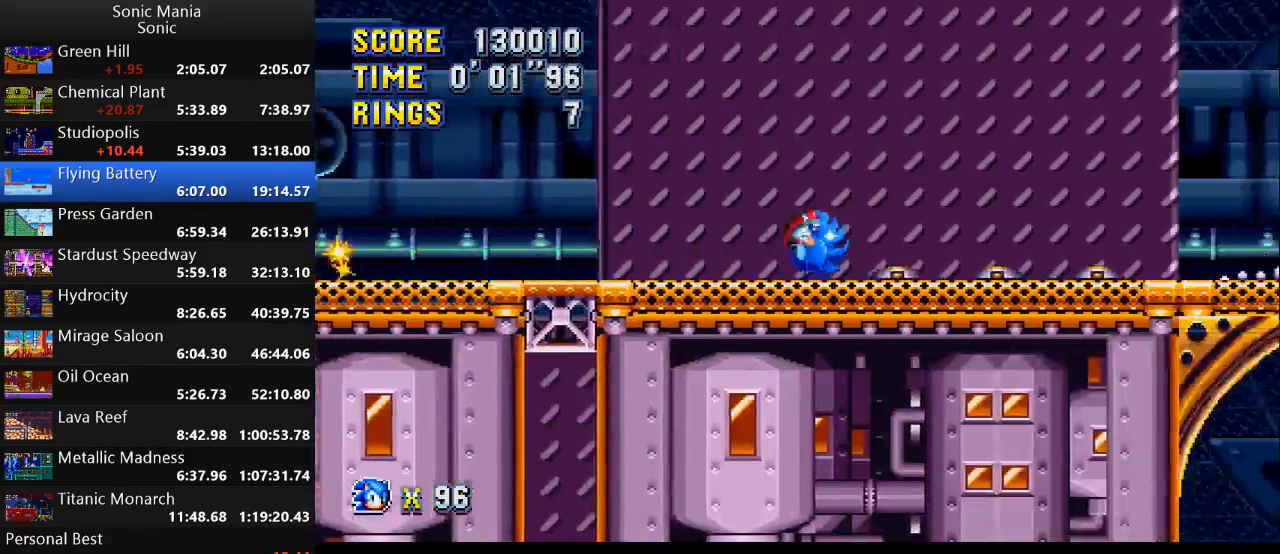
{"buttons": [], "left_stick": "right", "right_stick": "center", "events": []}
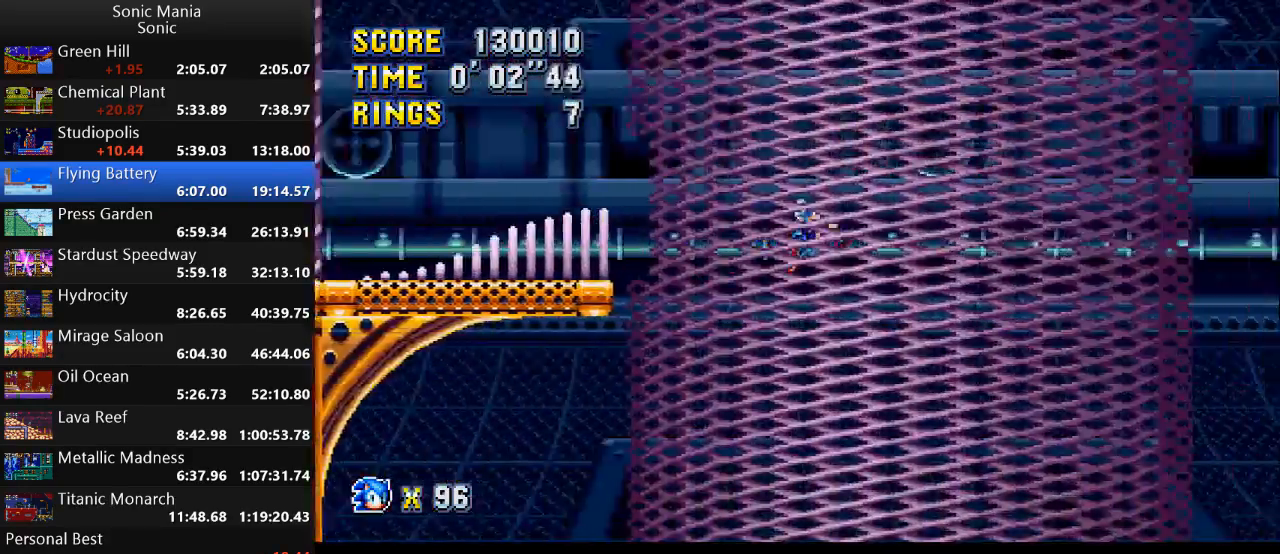
{"buttons": [], "left_stick": "right", "right_stick": "center", "events": []}
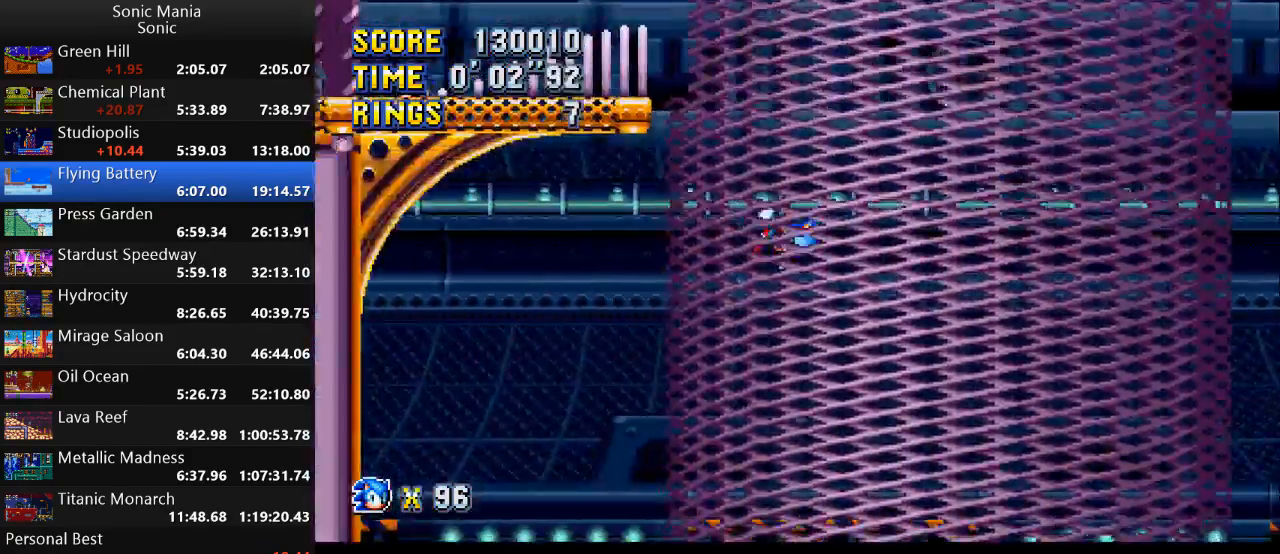
{"buttons": [], "left_stick": "right", "right_stick": "center", "events": []}
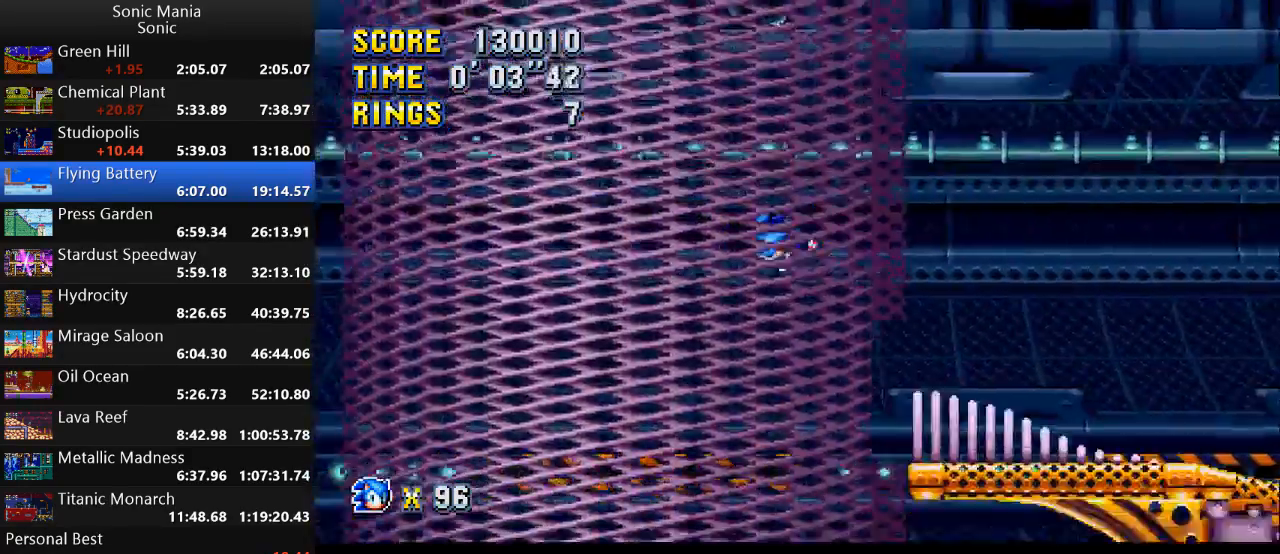
{"buttons": [], "left_stick": "right", "right_stick": "center", "events": []}
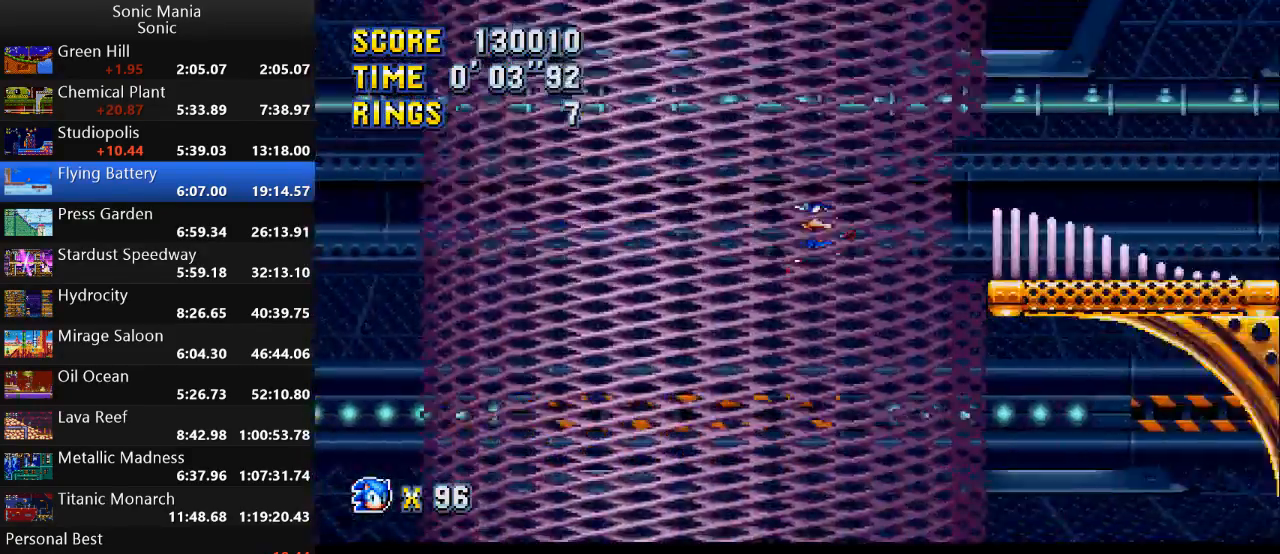
{"buttons": [], "left_stick": "right", "right_stick": "center", "events": []}
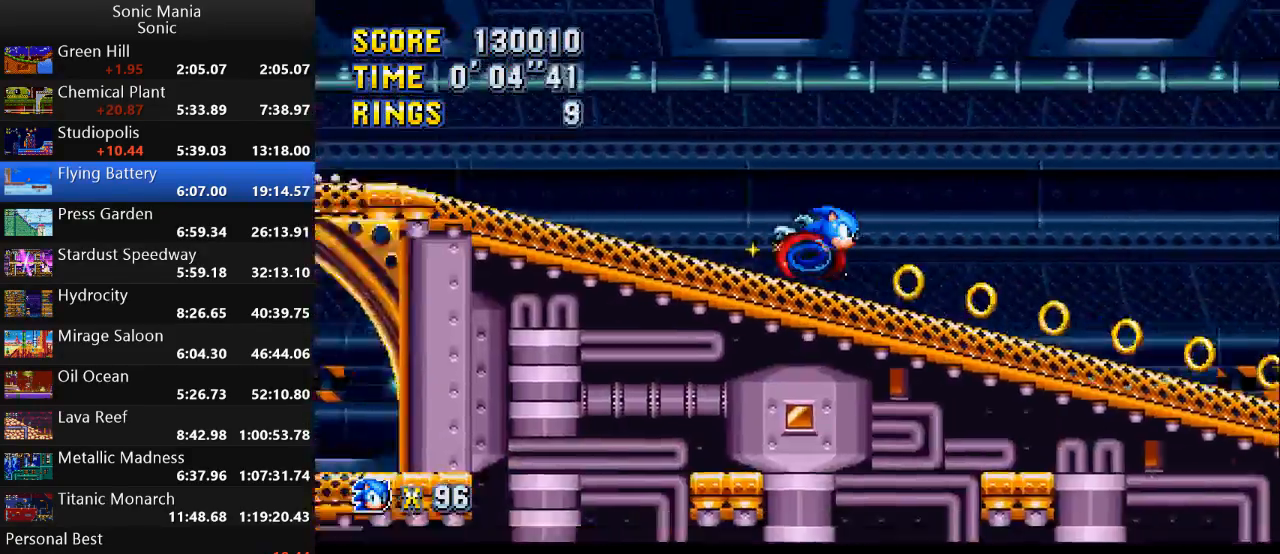
{"buttons": [], "left_stick": "right", "right_stick": "center", "events": []}
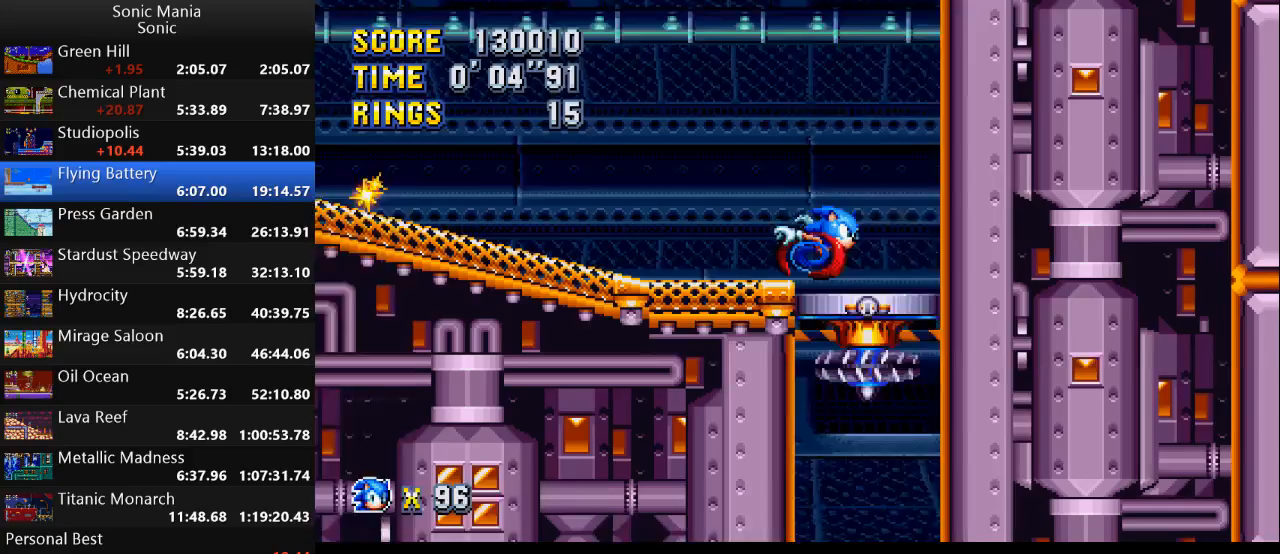
{"buttons": [], "left_stick": "center", "right_stick": "center", "events": [[133, "left_stick", "left"], [367, "left_stick", "center"]]}
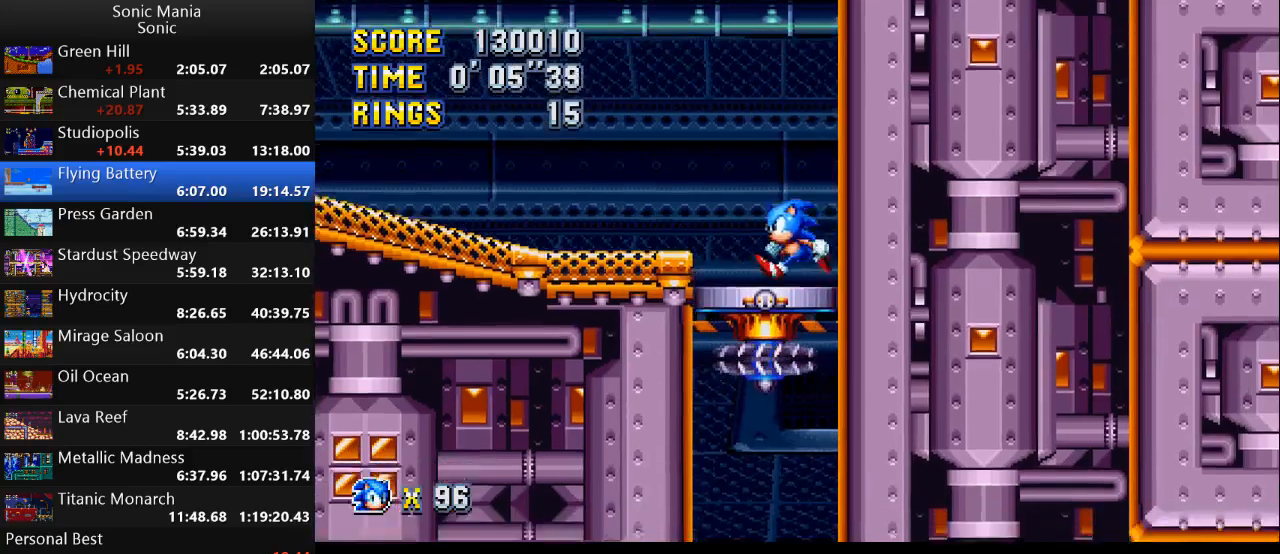
{"buttons": ["B"], "left_stick": "down", "right_stick": "center", "events": [[67, "left_stick", "down"], [200, "A", "down"], [267, "B", "down"], [300, "A", "up"], [400, "B", "up"], [433, "B", "down"], [467, "A", "down"], [500, "A", "up"]]}
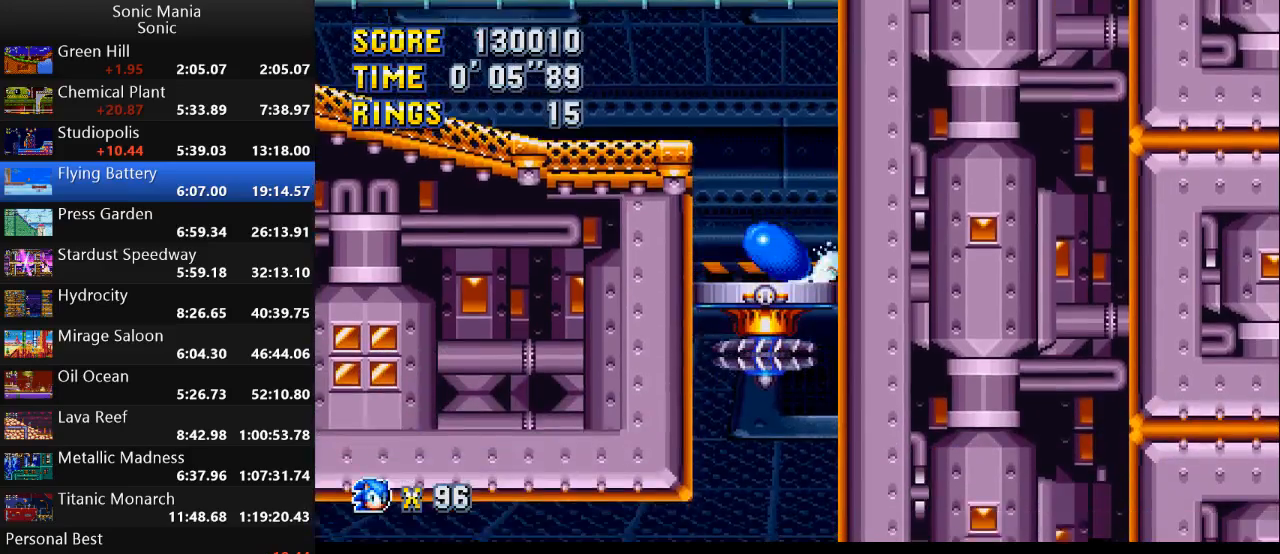
{"buttons": ["B"], "left_stick": "down", "right_stick": "center", "events": [[100, "B", "up"], [167, "A", "down"], [167, "B", "down"], [300, "A", "up"], [333, "B", "up"], [400, "A", "down"], [400, "B", "down"], [500, "A", "up"]]}
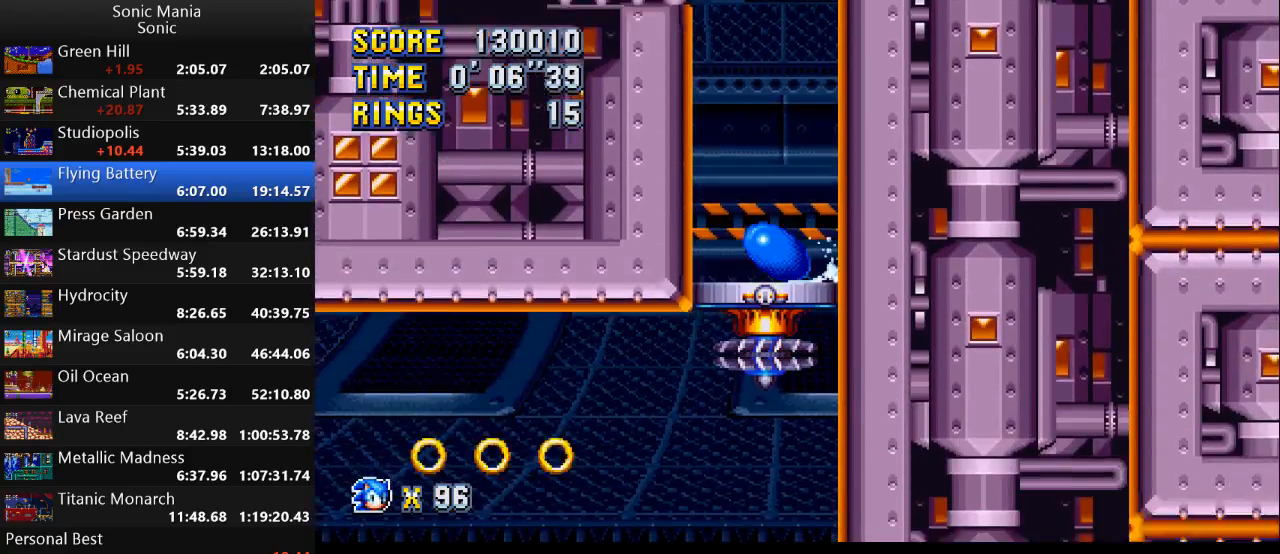
{"buttons": [], "left_stick": "left", "right_stick": "center", "events": [[33, "B", "up"], [67, "B", "down"], [233, "B", "up"], [267, "left_stick", "left"]]}
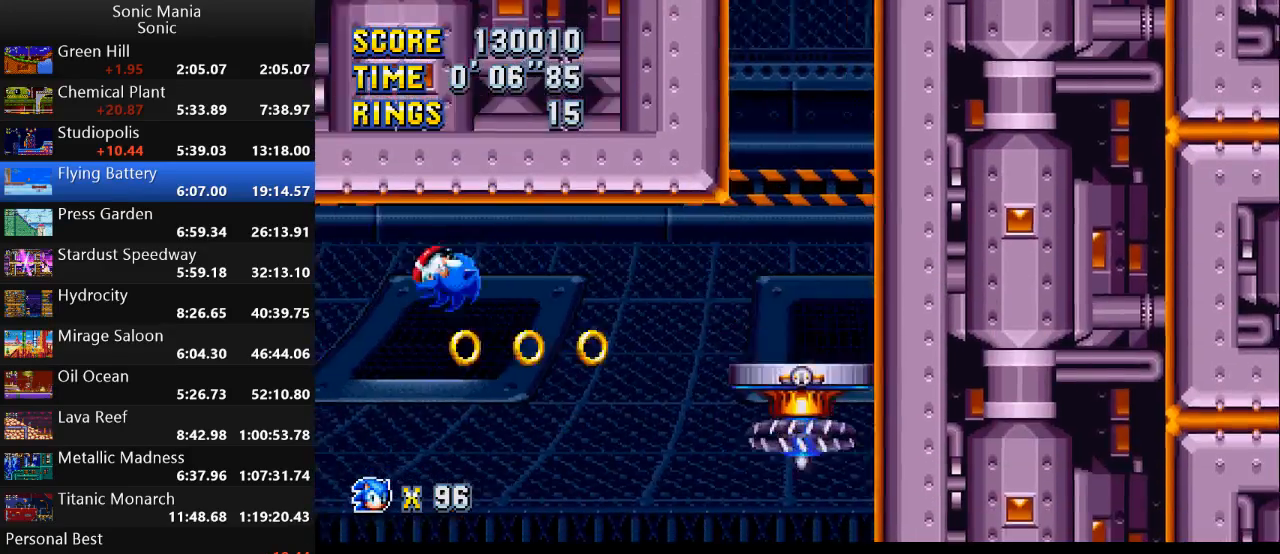
{"buttons": [], "left_stick": "left", "right_stick": "center", "events": []}
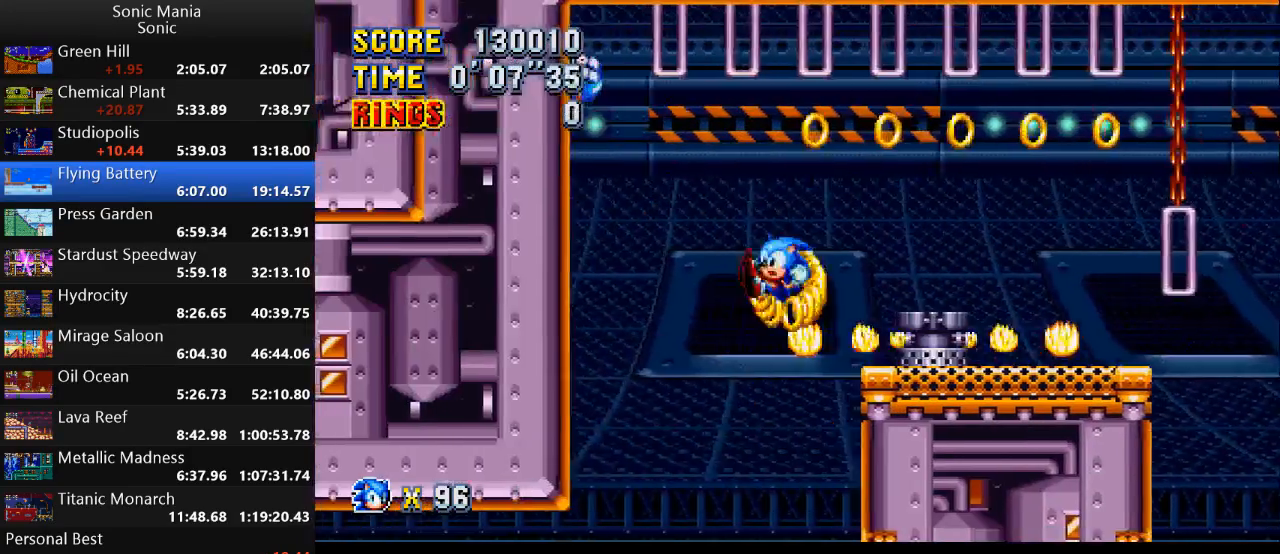
{"buttons": [], "left_stick": "center", "right_stick": "center", "events": [[400, "left_stick", "center"]]}
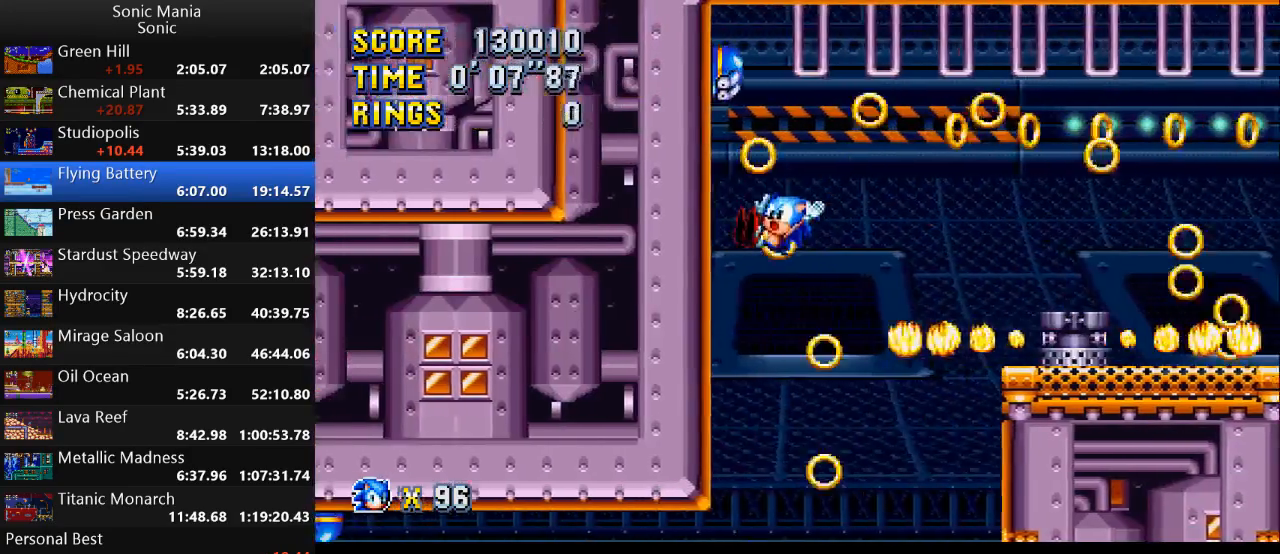
{"buttons": [], "left_stick": "center", "right_stick": "center", "events": []}
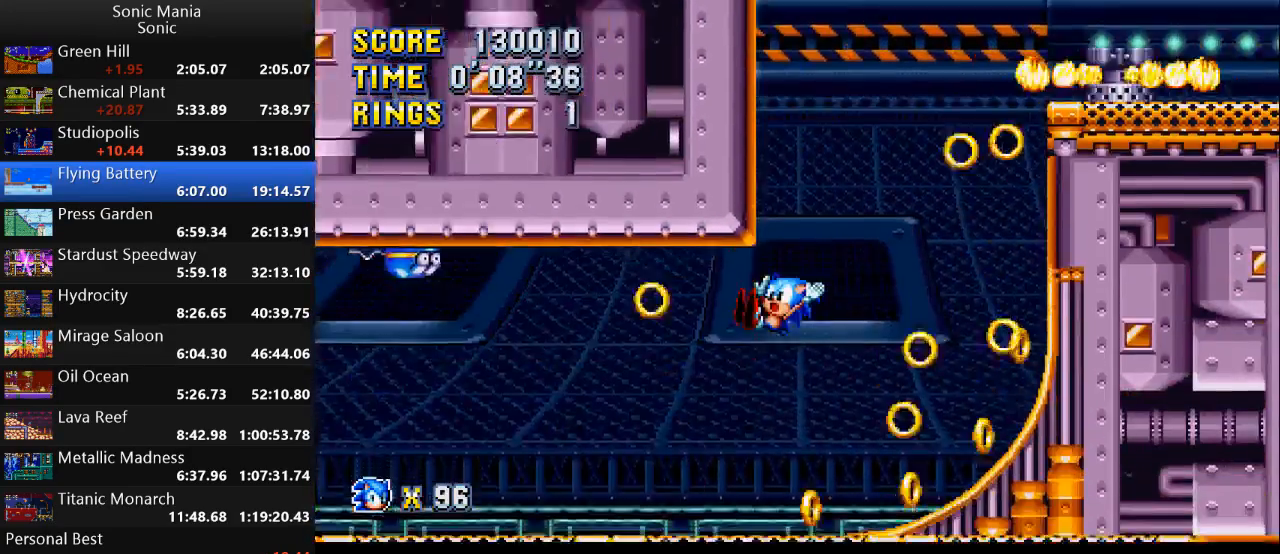
{"buttons": ["B"], "left_stick": "down", "right_stick": "center", "events": [[167, "left_stick", "down"], [300, "B", "down"], [367, "B", "up"], [433, "B", "down"]]}
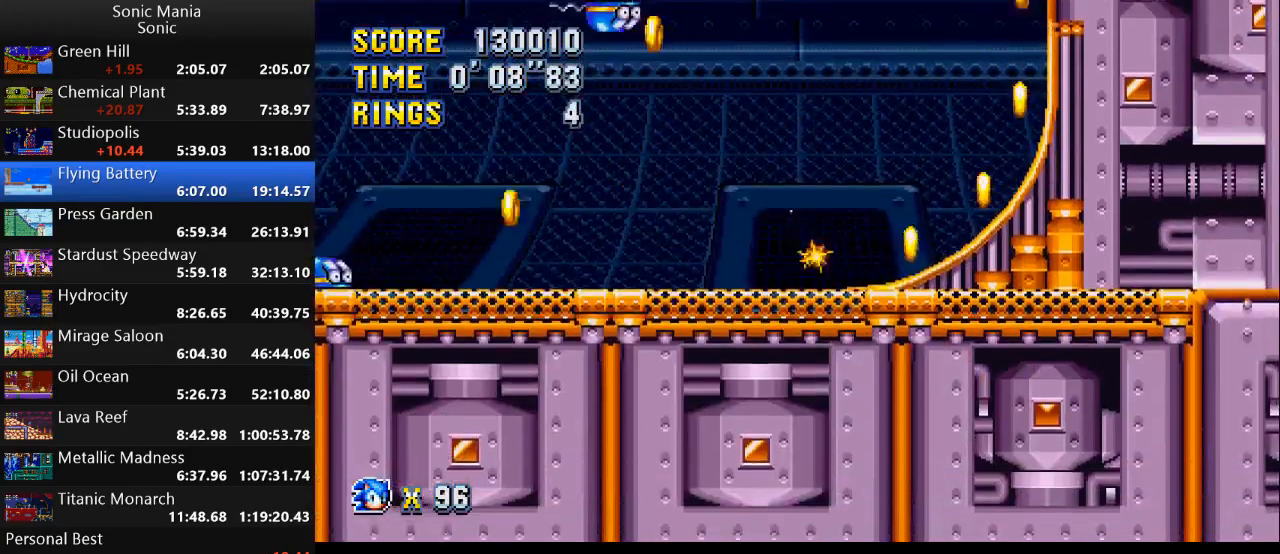
{"buttons": ["A"], "left_stick": "left", "right_stick": "center", "events": [[33, "left_stick", "center"], [67, "B", "up"], [133, "left_stick", "left"], [200, "A", "down"]]}
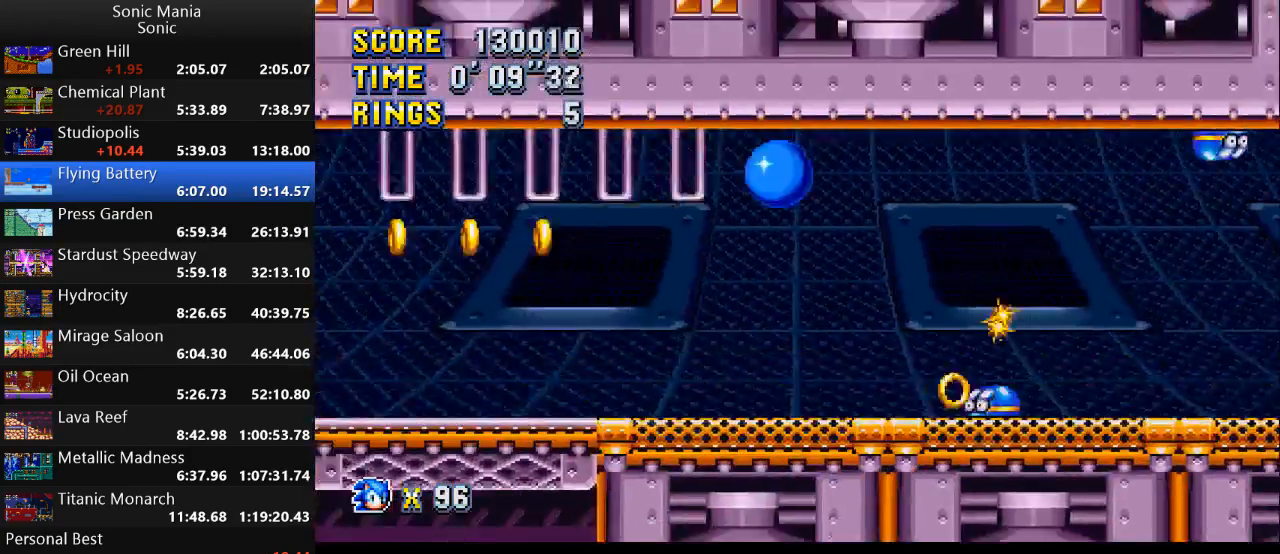
{"buttons": [], "left_stick": "left", "right_stick": "center", "events": [[400, "A", "up"]]}
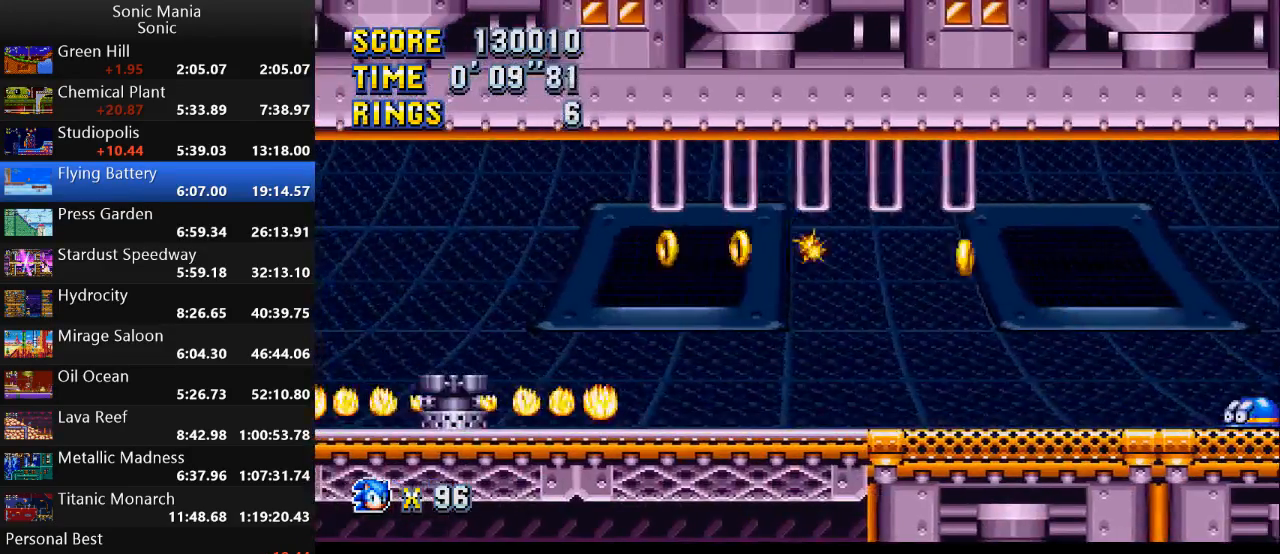
{"buttons": [], "left_stick": "left", "right_stick": "center", "events": []}
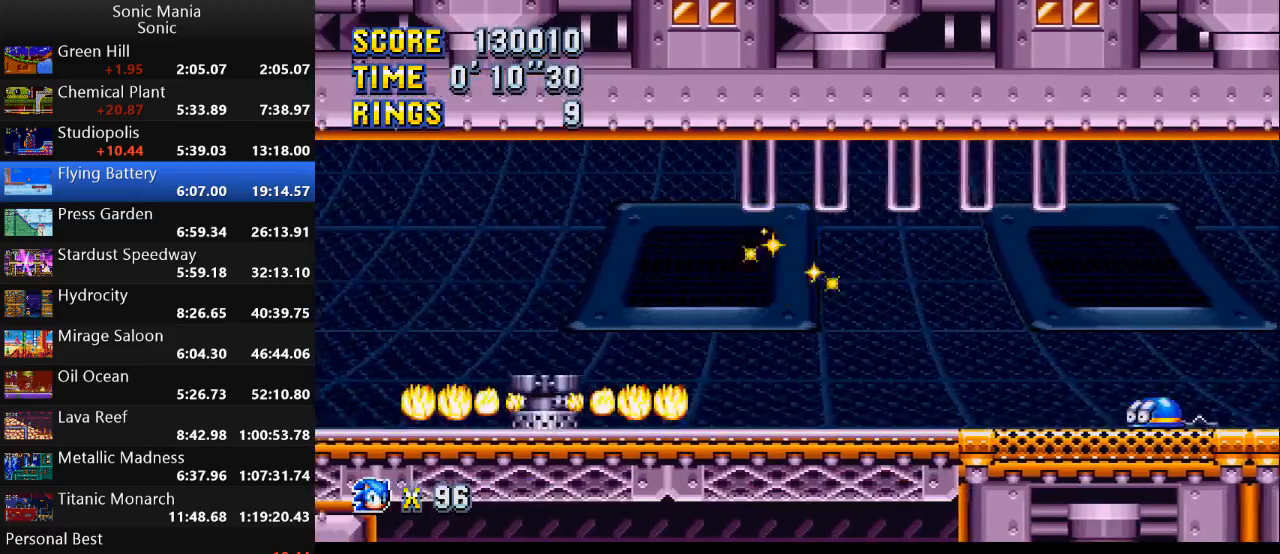
{"buttons": [], "left_stick": "right", "right_stick": "center", "events": [[200, "left_stick", "right"]]}
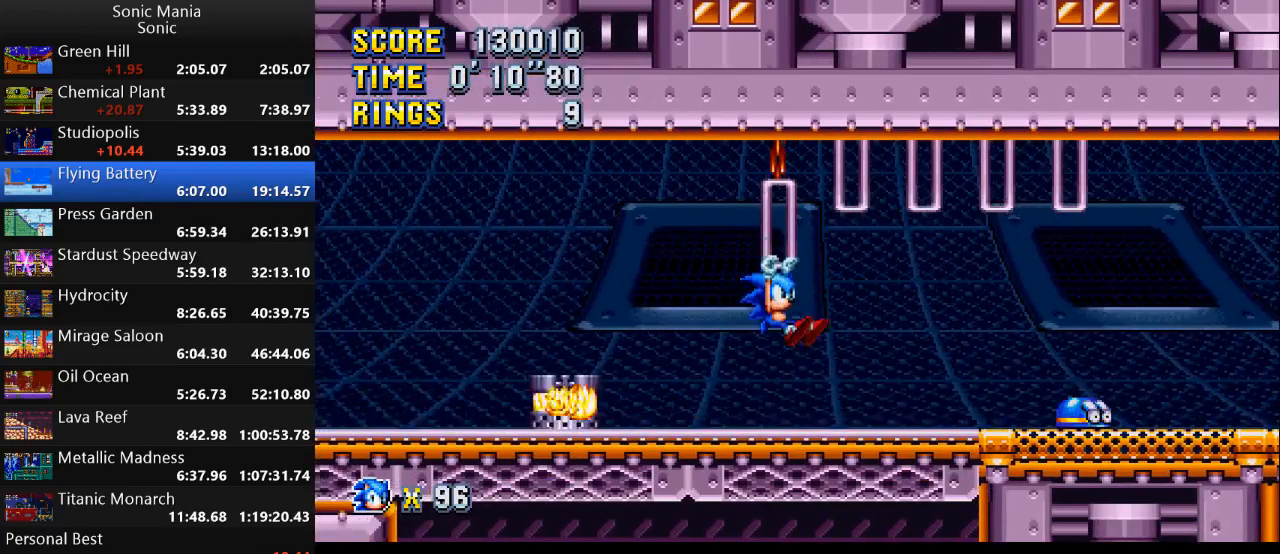
{"buttons": [], "left_stick": "right", "right_stick": "center", "events": []}
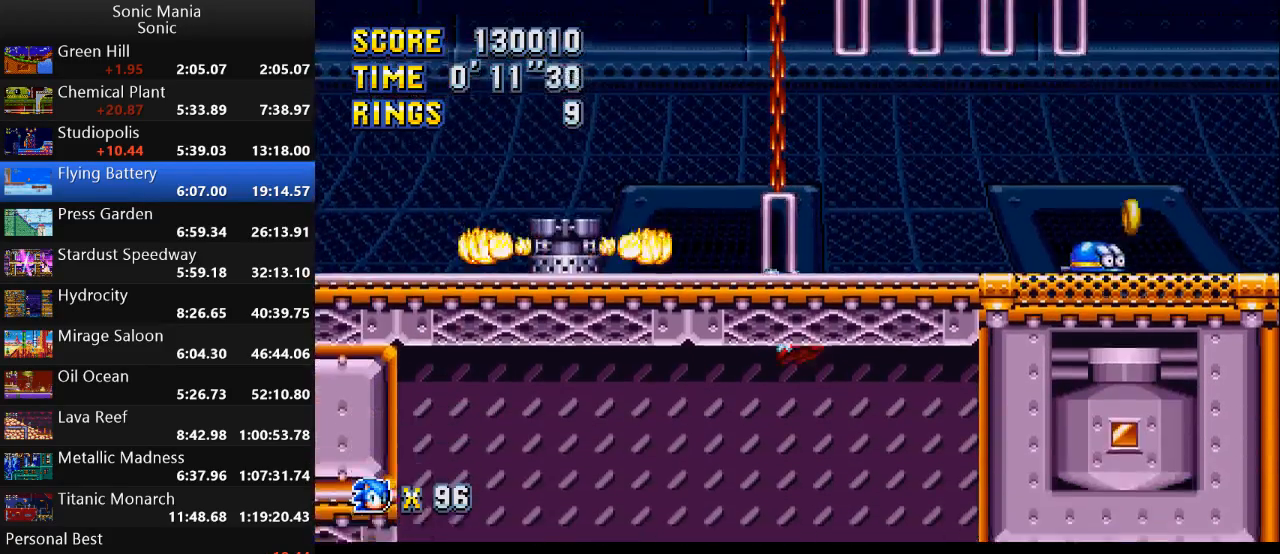
{"buttons": ["B"], "left_stick": "right", "right_stick": "center", "events": [[300, "A", "down"], [333, "A", "up"], [433, "B", "down"]]}
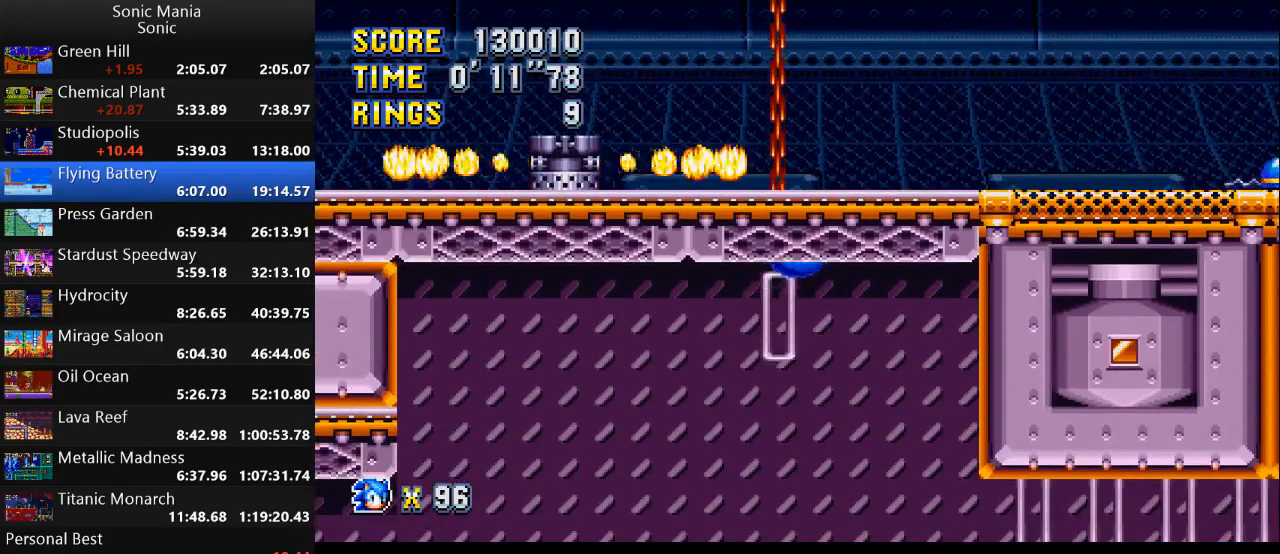
{"buttons": ["B"], "left_stick": "right", "right_stick": "center", "events": []}
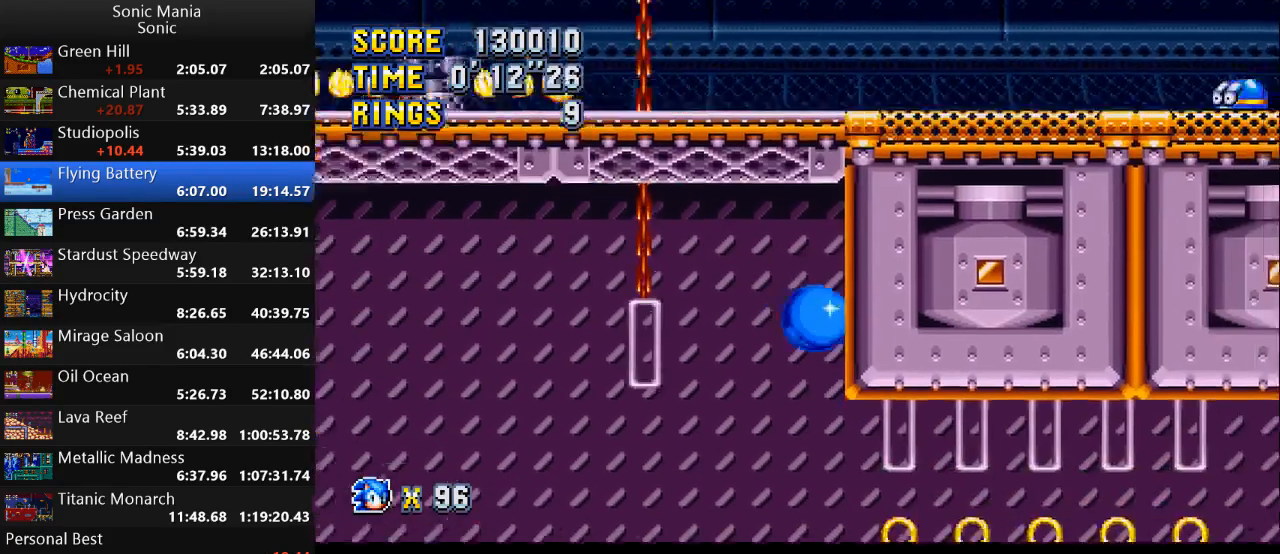
{"buttons": ["A"], "left_stick": "right", "right_stick": "center", "events": [[433, "B", "up"], [500, "A", "down"]]}
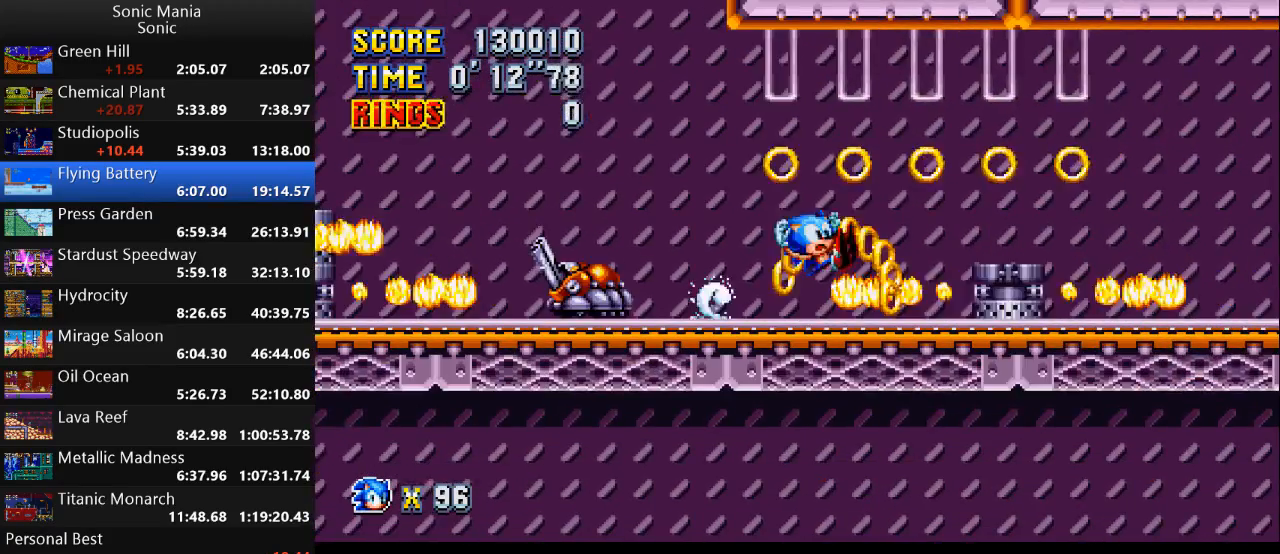
{"buttons": [], "left_stick": "center", "right_stick": "center", "events": [[233, "A", "up"], [400, "left_stick", "center"]]}
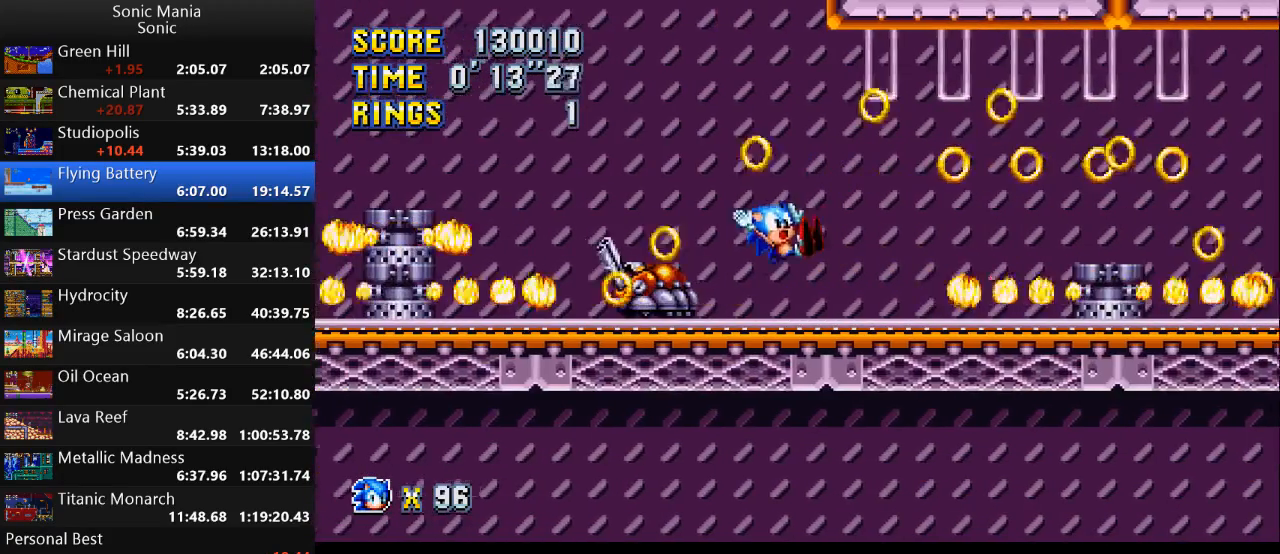
{"buttons": [], "left_stick": "center", "right_stick": "center", "events": [[133, "left_stick", "down"], [267, "B", "down"], [433, "B", "up"], [433, "left_stick", "center"]]}